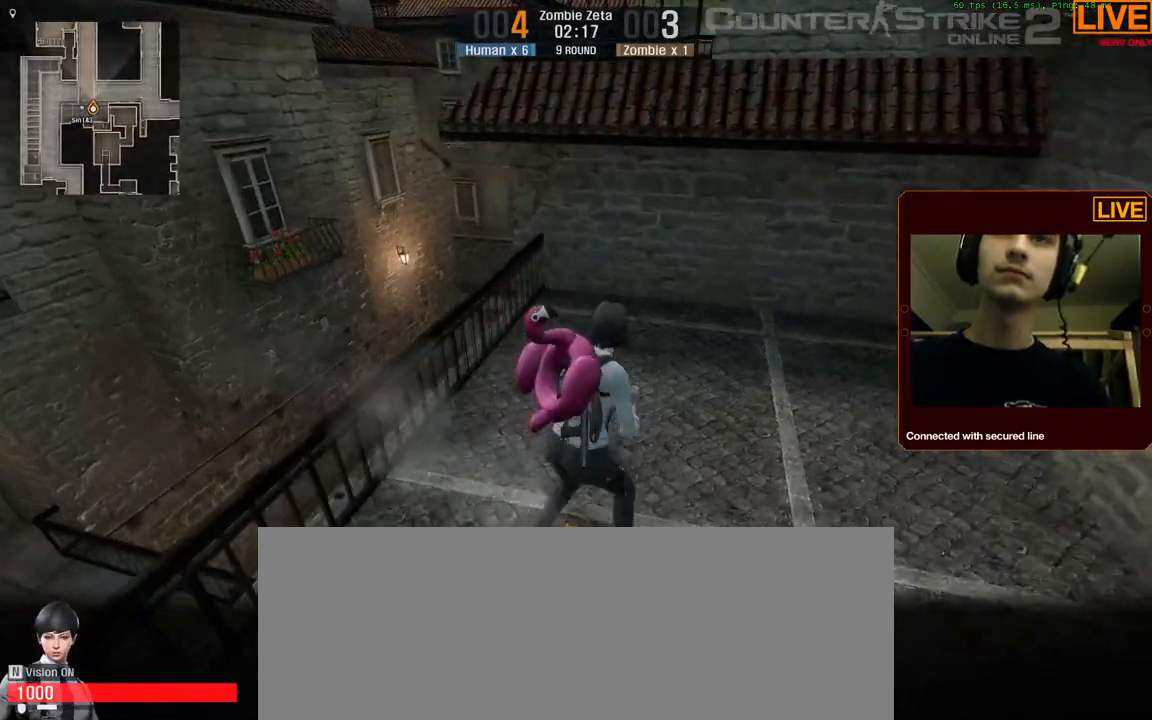
Gameplay with keyboard; each line is a JSON object with the keys held at the frame after it. "events" lists presses ("down") and releases ("up") of ".", "/", "0", "1", "2", "3", "4", "5", "6", "7", "8", "9", "a", "alt_l", "alt_r", "b", "backslash", "backspace", "c", "caps_lock", "comma", "ctrl_l", "ctrl_r", "d", "down", "e", "equals", "escape", "f", "f1", "f10", "f11", "f12", "f2", "f3", "f4", "f5", "f6", "f7", "f8", "f9", "g", "h", "i", "j", "k", "l", "lbracket", "left", "m", "minus", "n", "num0", "num1", "num2", "num3", "num4", "num5", "num6", "num7", "num8", "num9", "o", "p", "q", "quote", "r", "rbracket", "return", "right", "s", "shift_l", "shift_r", "space", "super", "t", "tab", "tilde", "u", "up", "v", "w", "x", "y" and "z" between this image and that frame as [ms after this image, input, new state], when the widget could be followed in between. No other keys are recorded. Mouse input is not recorded. Not read: semicolon.
{"keys": [], "events": [[17, "space", "down"], [200, "space", "up"]]}
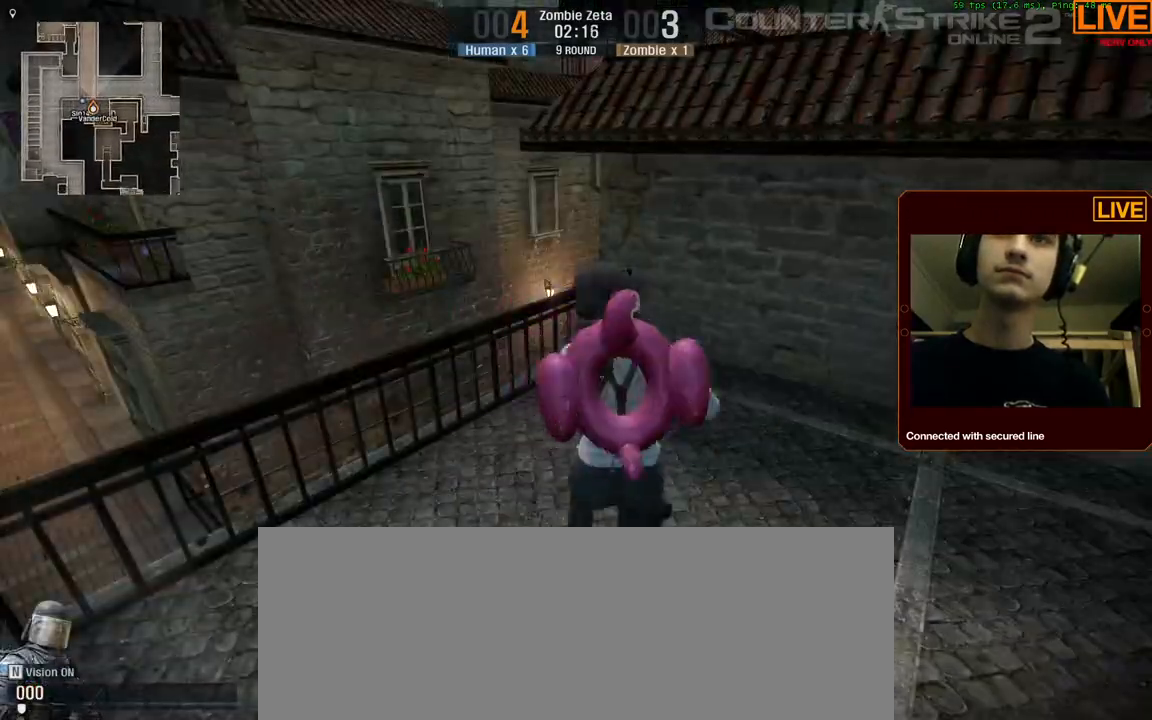
{"keys": ["tab", "w"], "events": [[150, "w", "down"], [484, "tab", "down"]]}
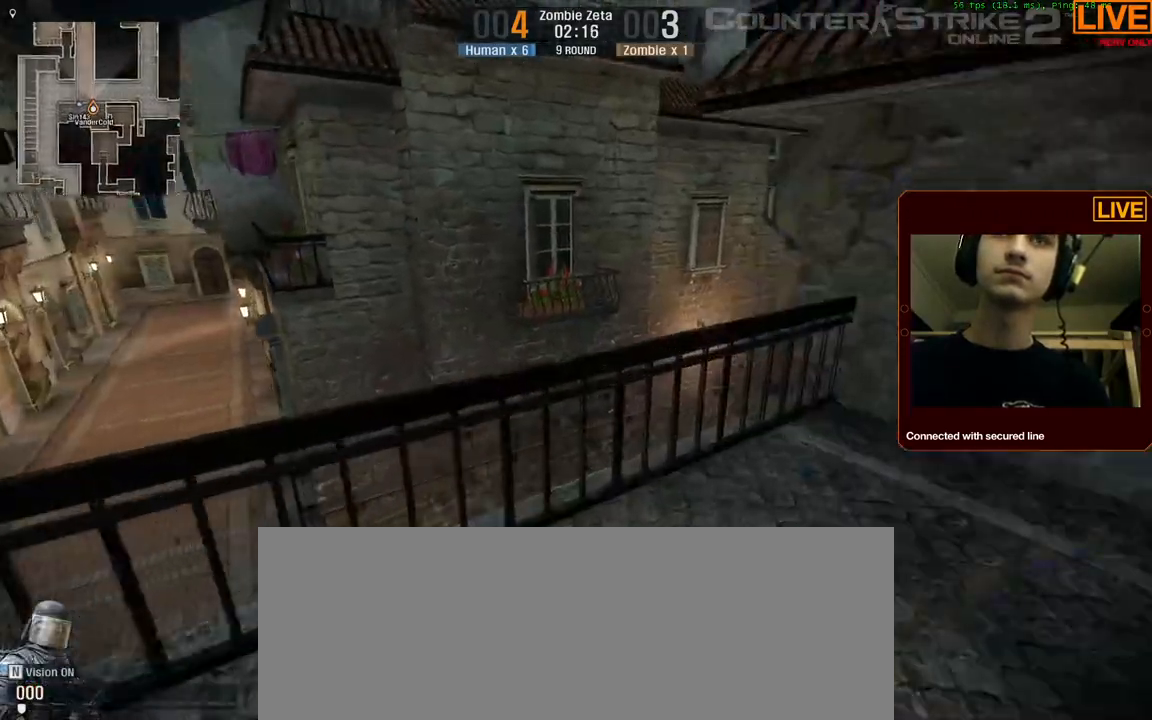
{"keys": ["tab", "w"], "events": []}
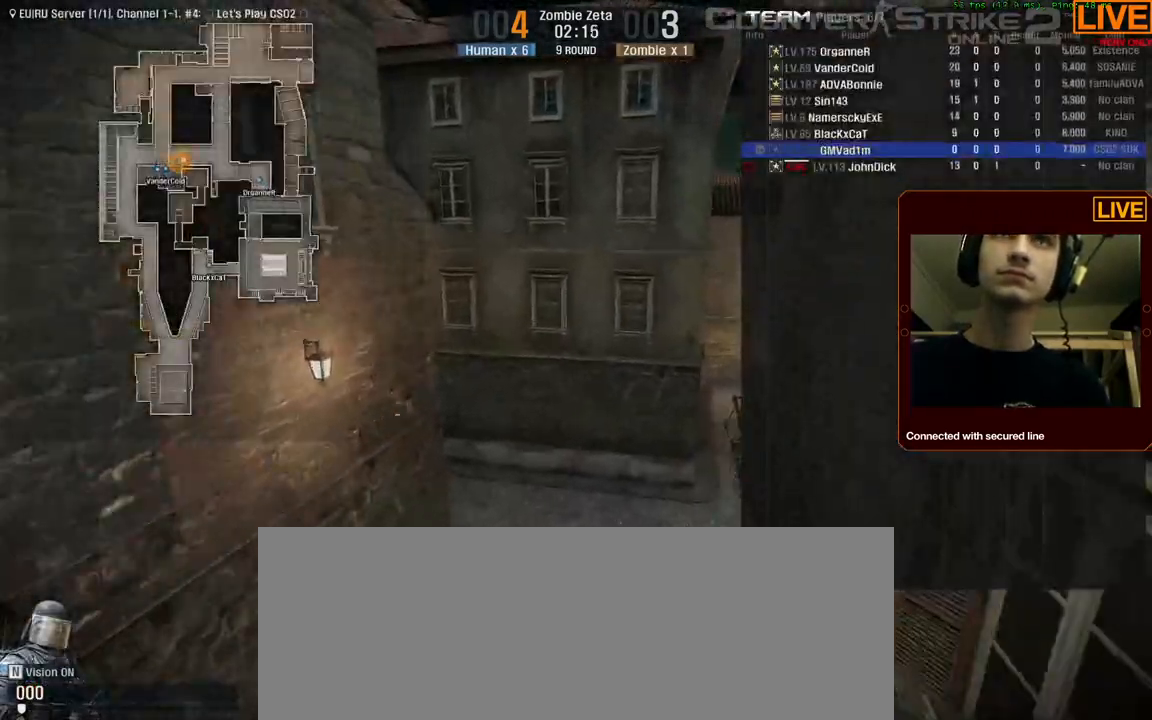
{"keys": [], "events": [[217, "tab", "up"], [317, "w", "up"]]}
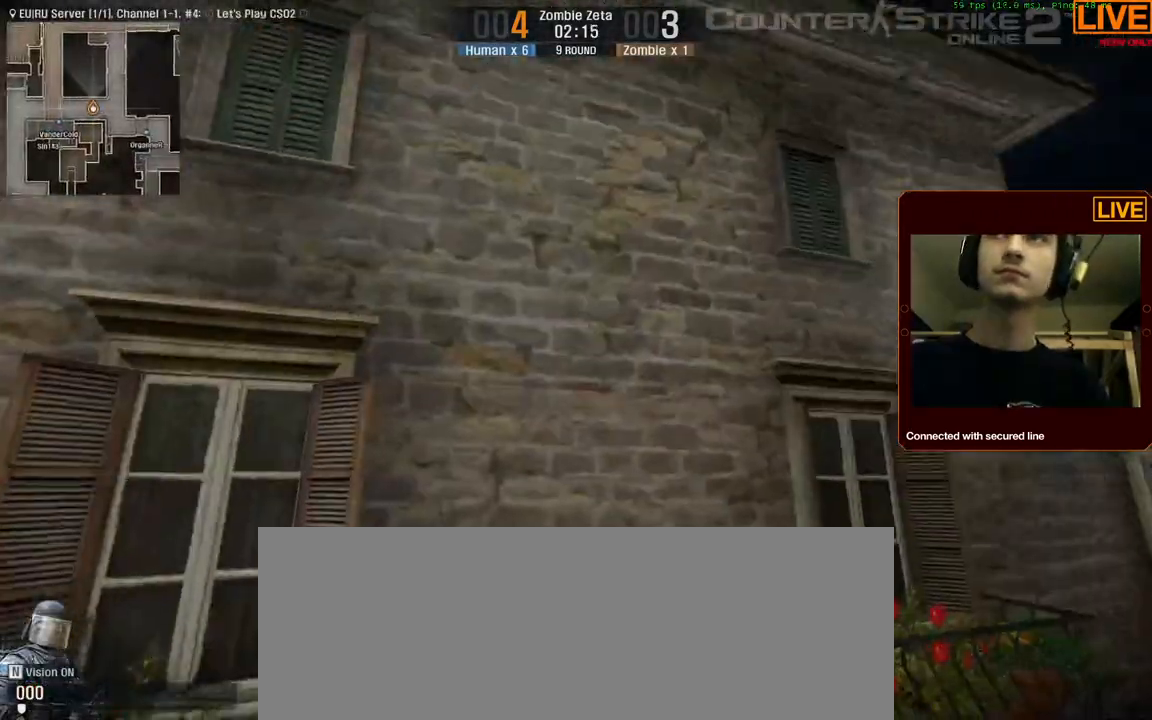
{"keys": ["w"], "events": [[50, "d", "down"], [234, "w", "down"], [284, "d", "up"]]}
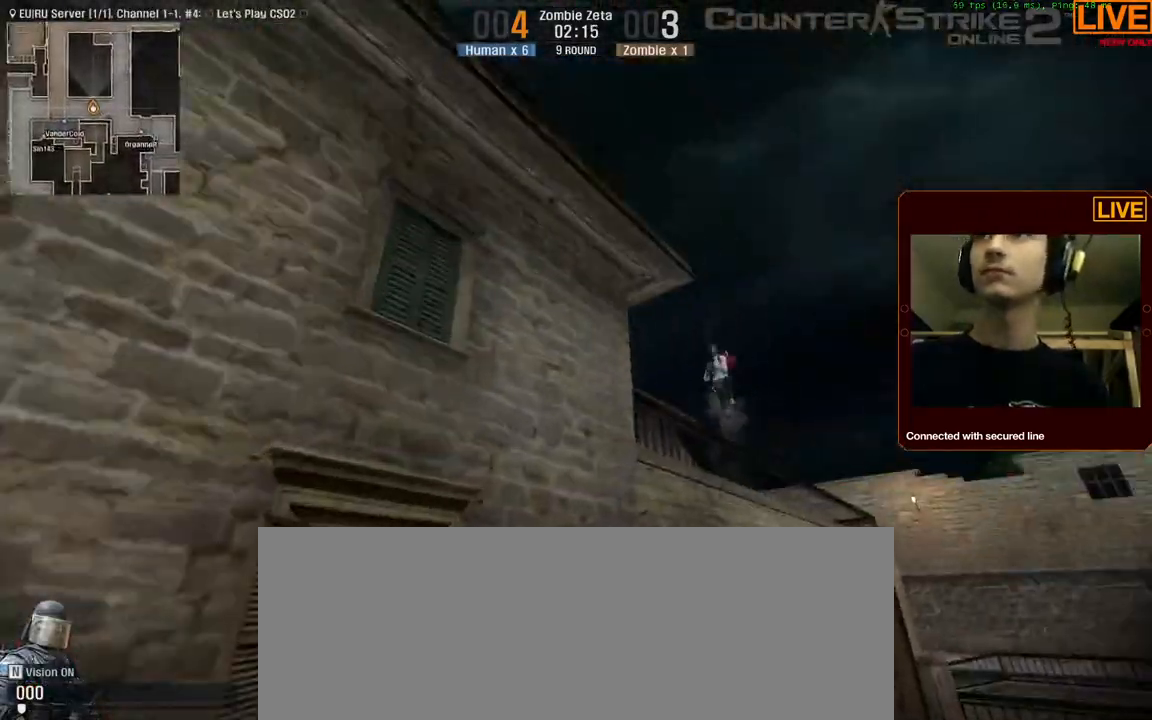
{"keys": ["w"], "events": [[150, "d", "down"], [467, "d", "up"]]}
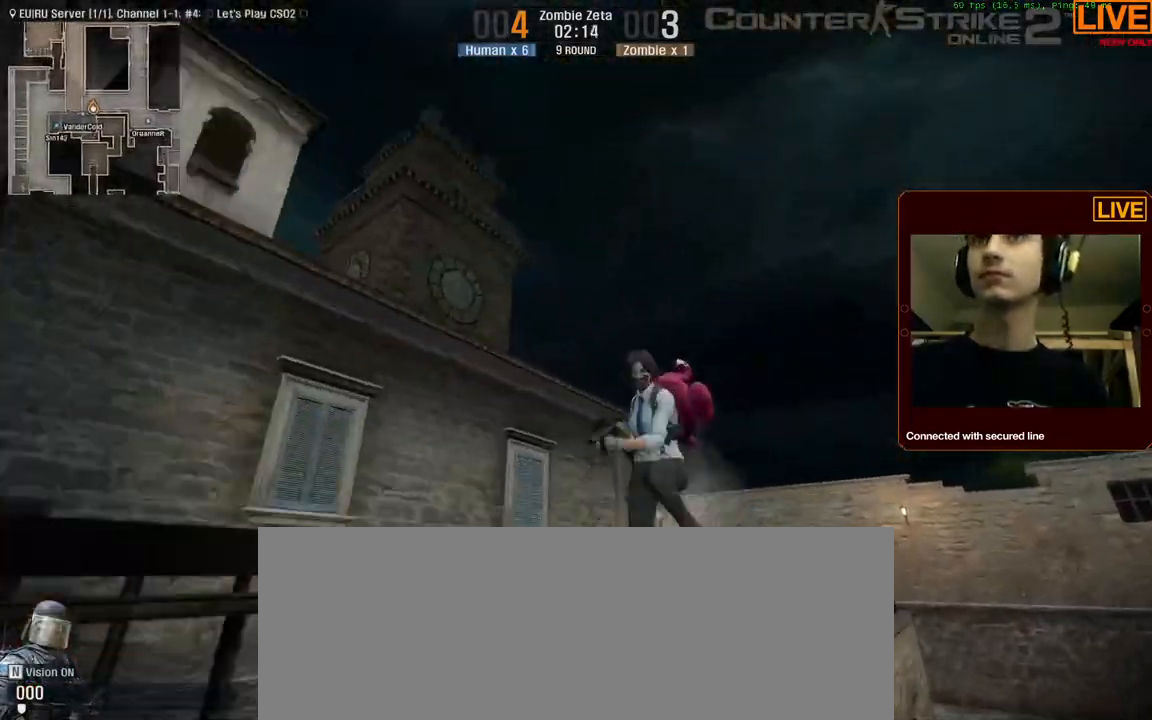
{"keys": ["d", "w"], "events": [[434, "d", "down"]]}
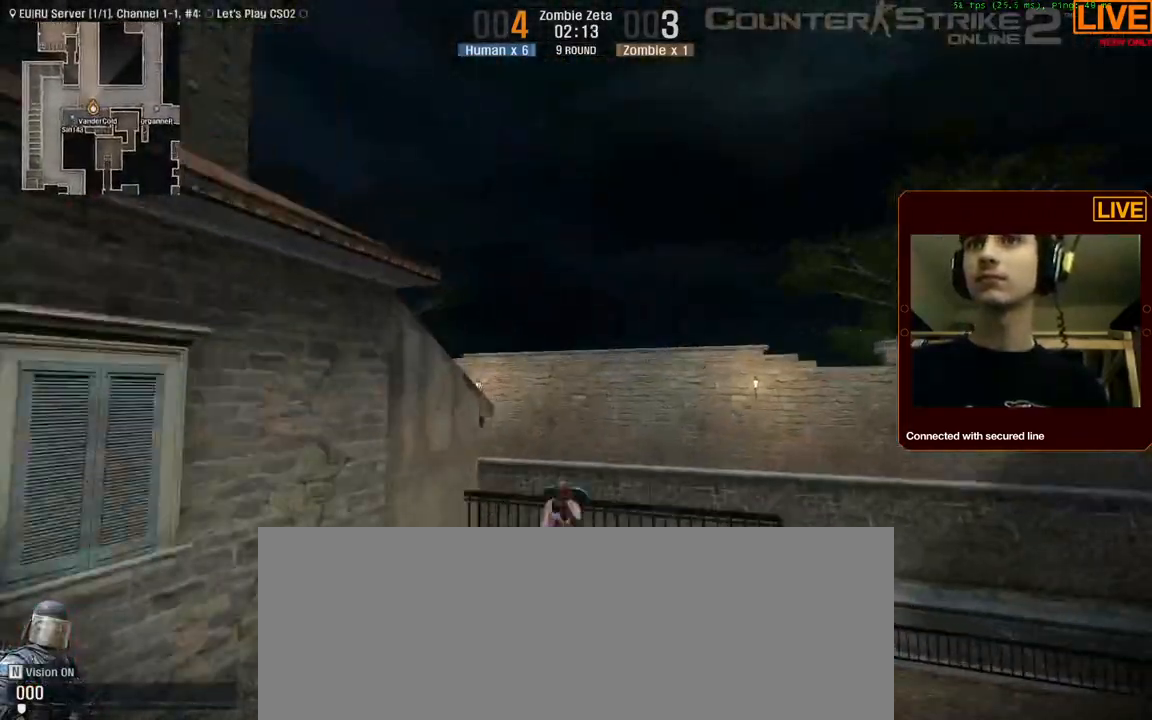
{"keys": [], "events": [[67, "d", "up"], [350, "w", "up"]]}
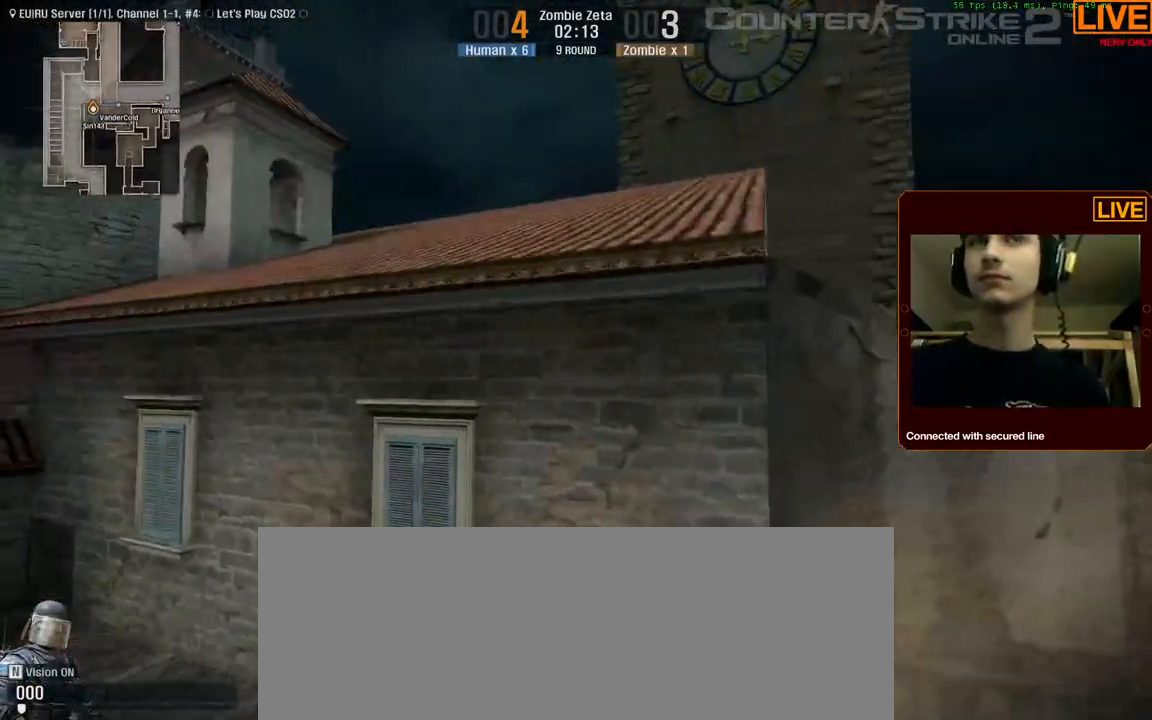
{"keys": ["w"], "events": [[317, "w", "down"]]}
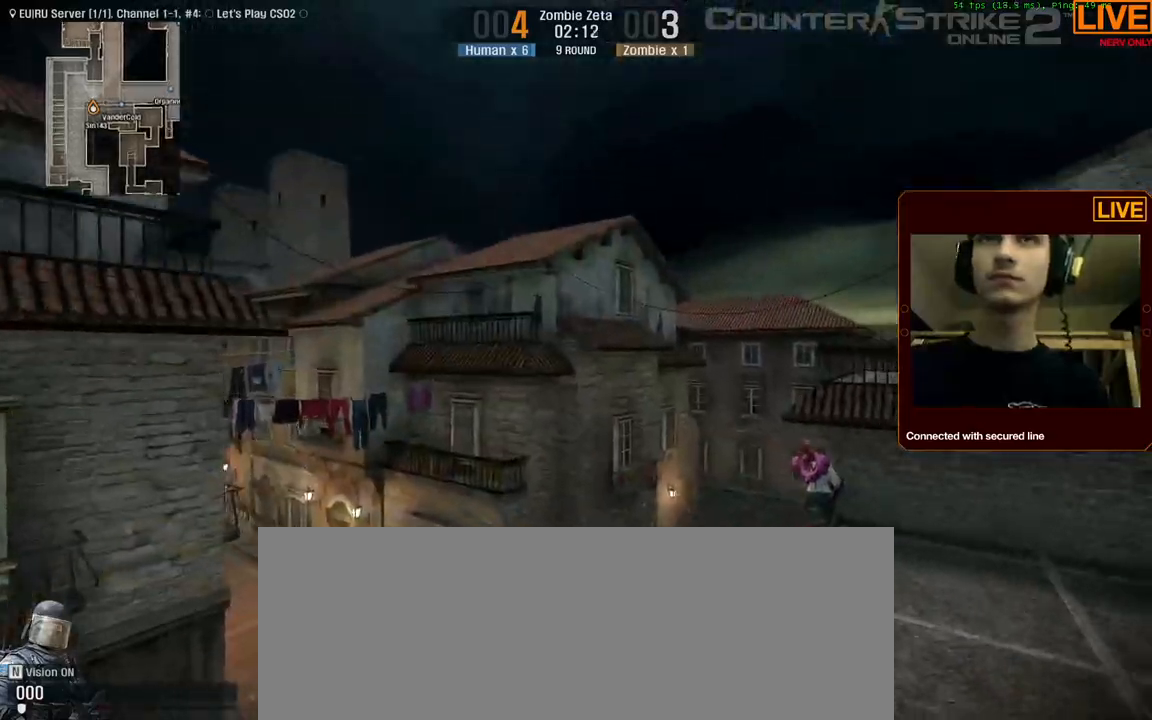
{"keys": ["w"], "events": []}
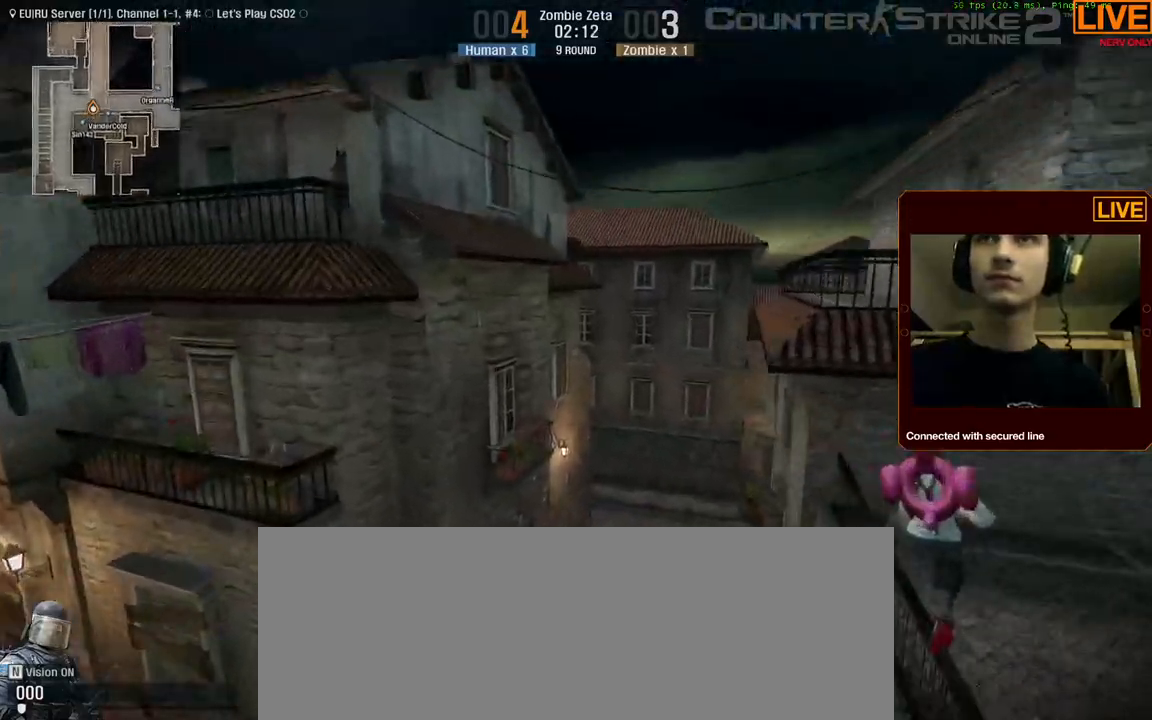
{"keys": ["tab", "w"], "events": [[384, "tab", "down"]]}
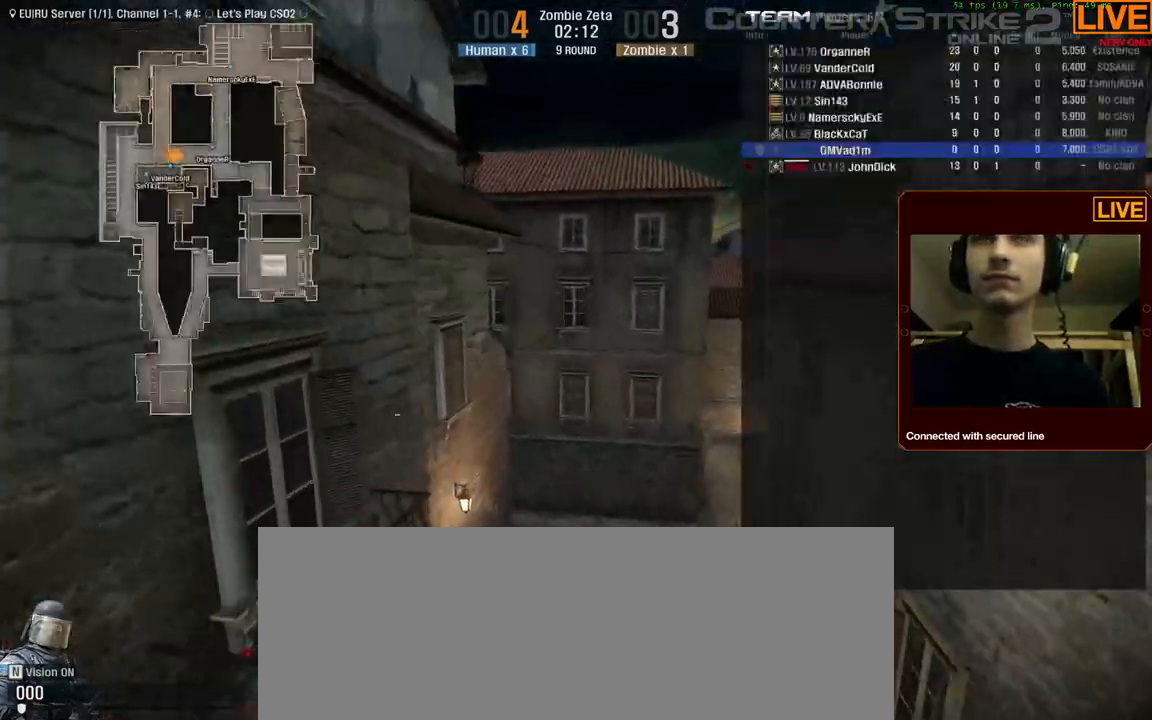
{"keys": ["tab", "w"]}
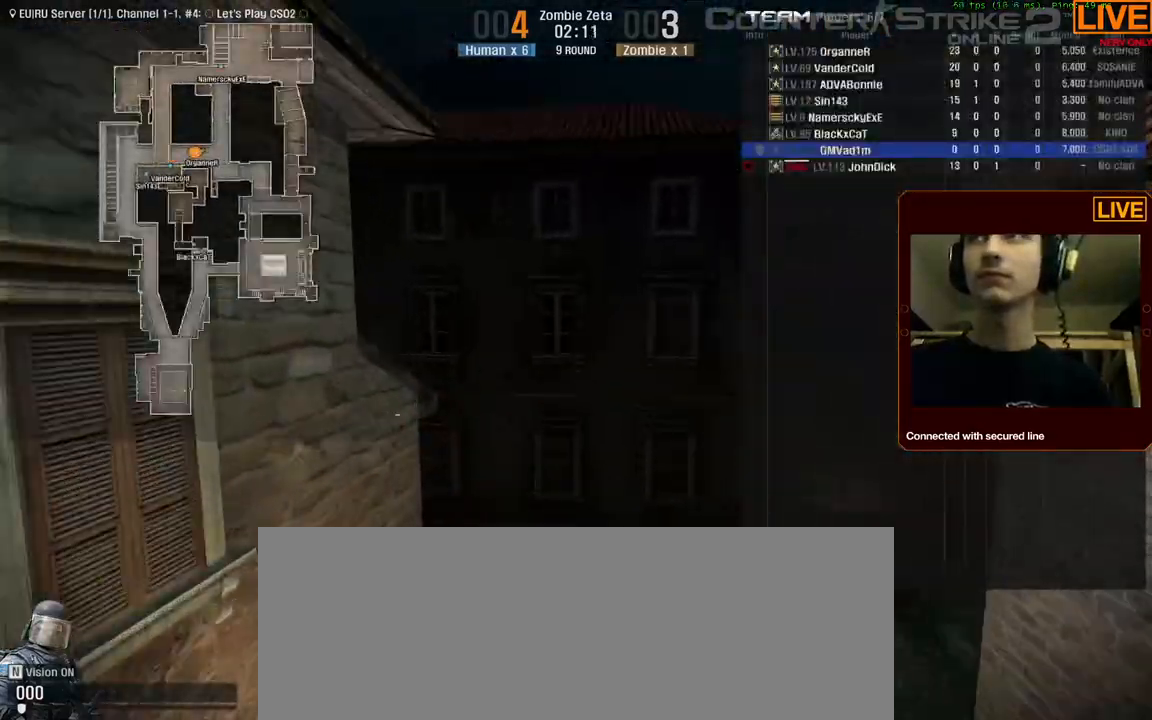
{"keys": ["tab", "w"], "events": []}
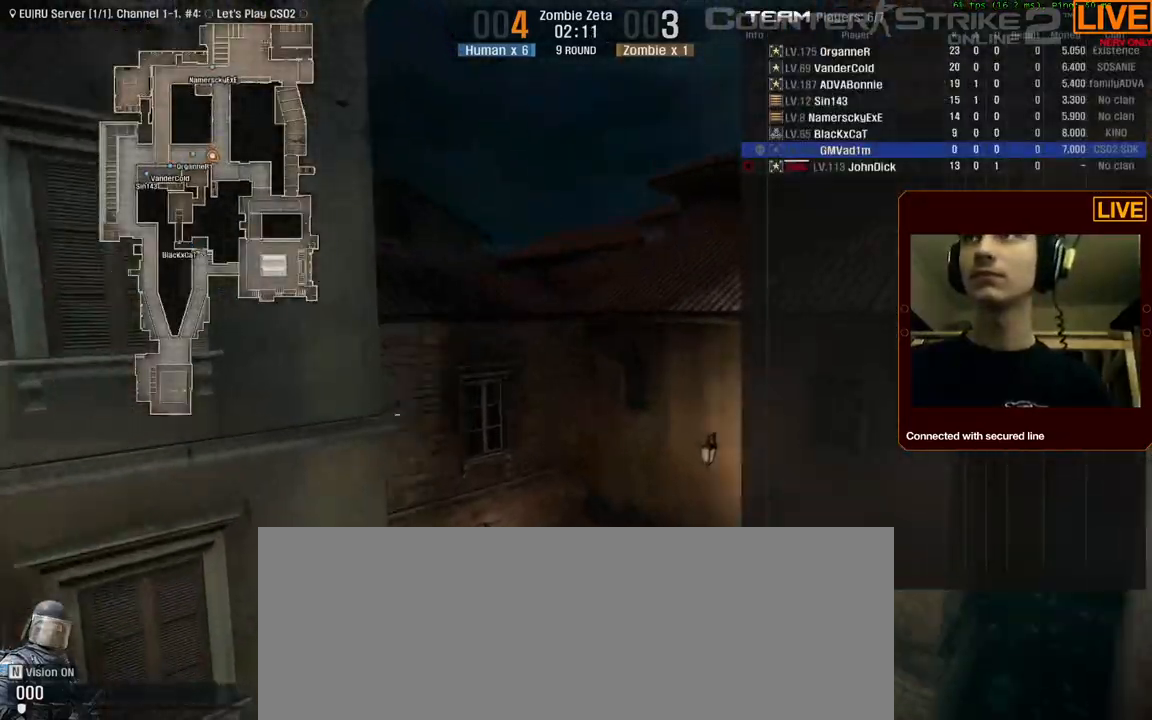
{"keys": ["tab", "w"]}
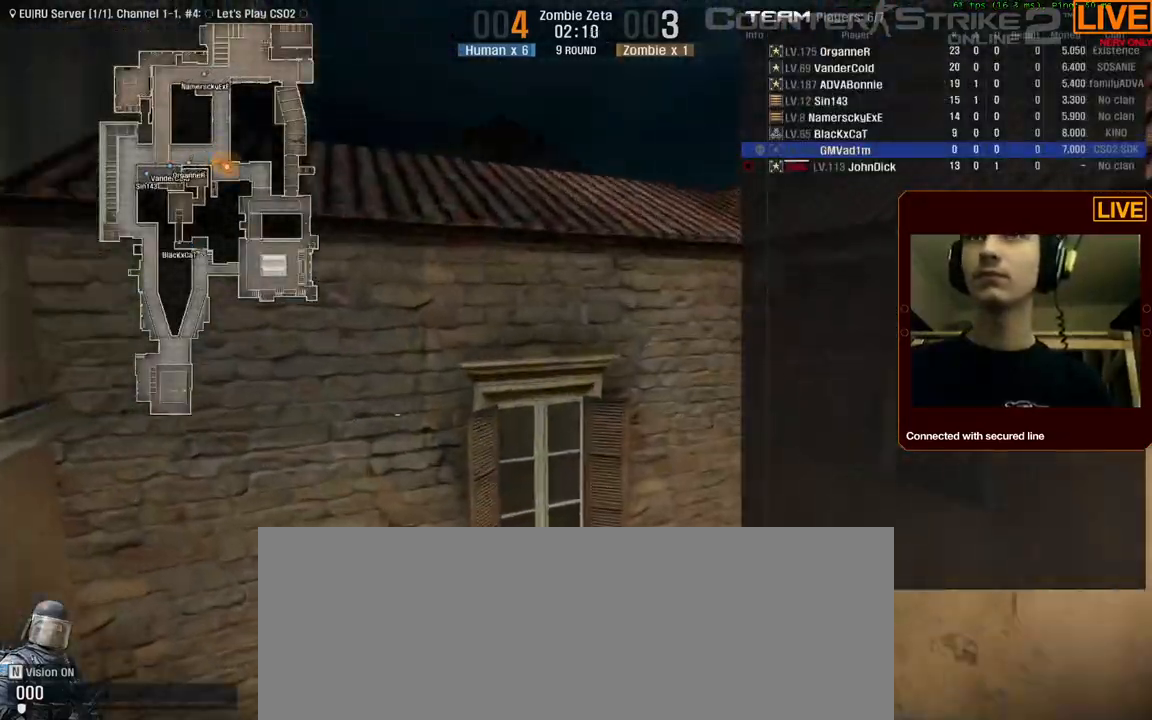
{"keys": ["d"], "events": [[400, "tab", "up"], [484, "d", "down"], [484, "w", "up"]]}
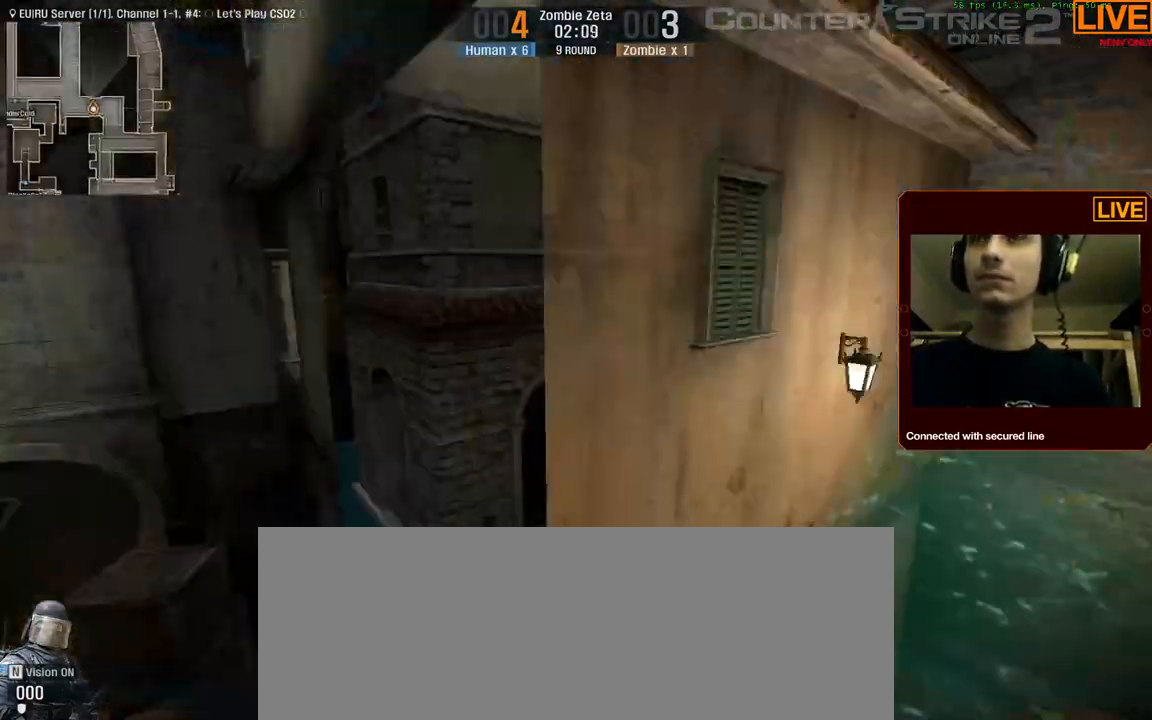
{"keys": ["d", "w"], "events": [[217, "w", "down"]]}
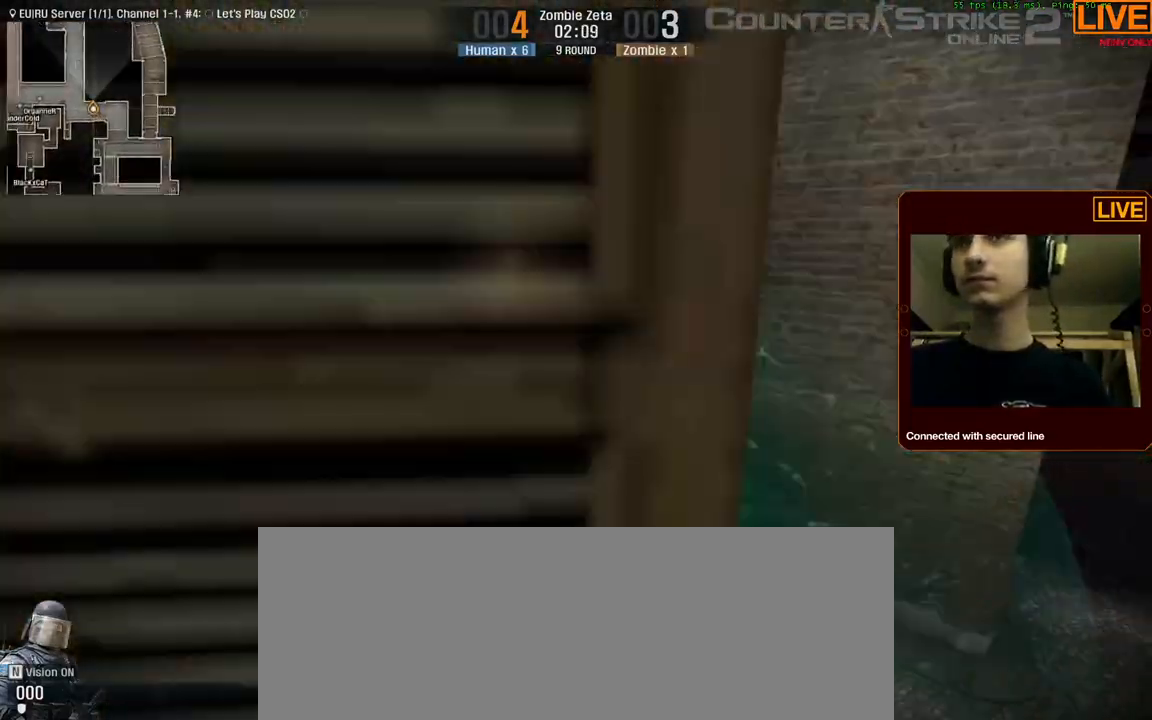
{"keys": ["d"], "events": [[267, "d", "up"], [267, "w", "up"], [417, "d", "down"]]}
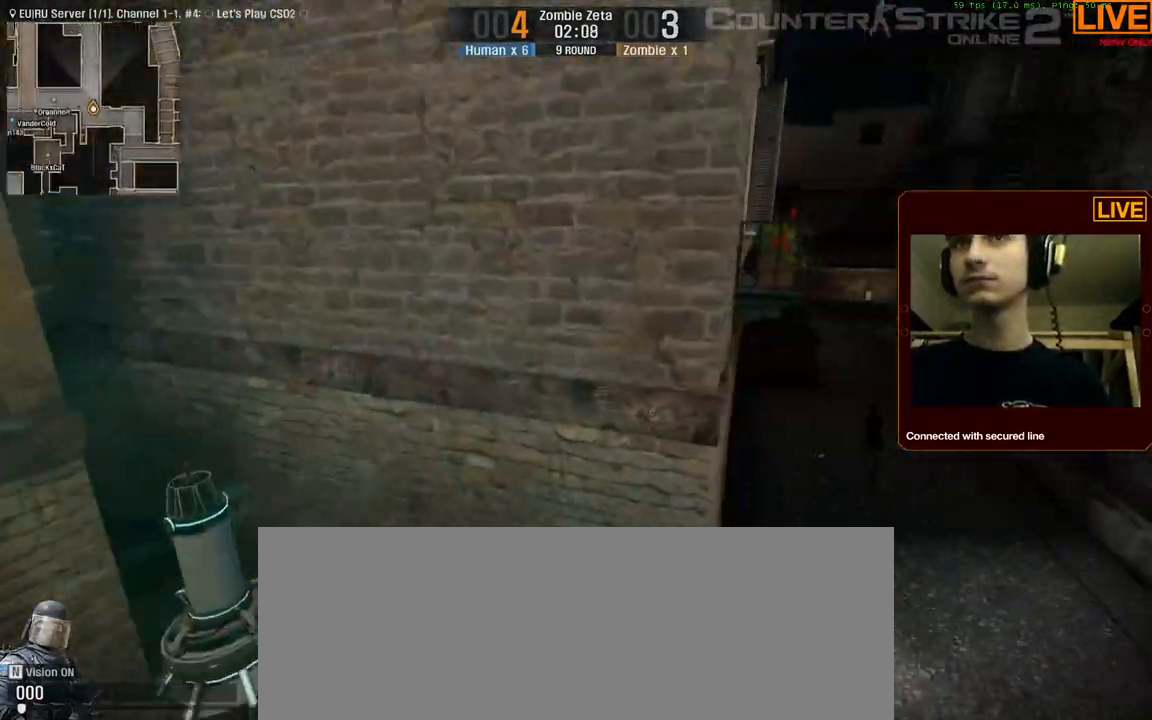
{"keys": ["w"], "events": [[100, "w", "down"], [184, "d", "up"]]}